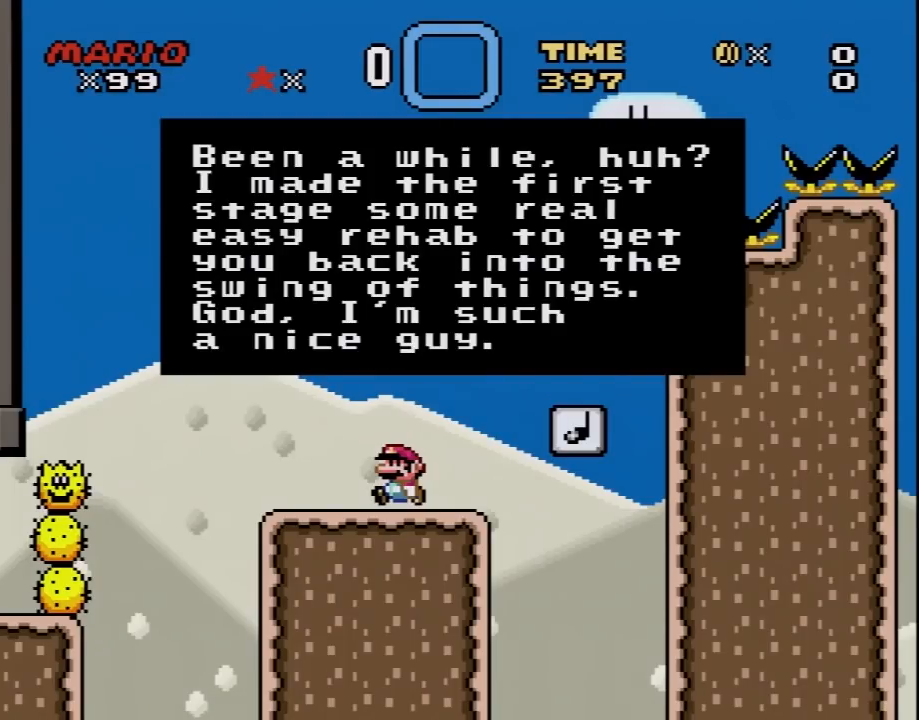
Gameplay with a controller (Nintendo layout); each line is a JSON object with the inputs held at the frame after it. "events" lists button and stick changes between this image and that frame as [ms after this image, input, new state], when the widget could be followed in between. Not read: L3 R3.
{"buttons": ["Y"], "events": [[167, "A", "down"], [283, "A", "up"], [450, "Y", "down"]]}
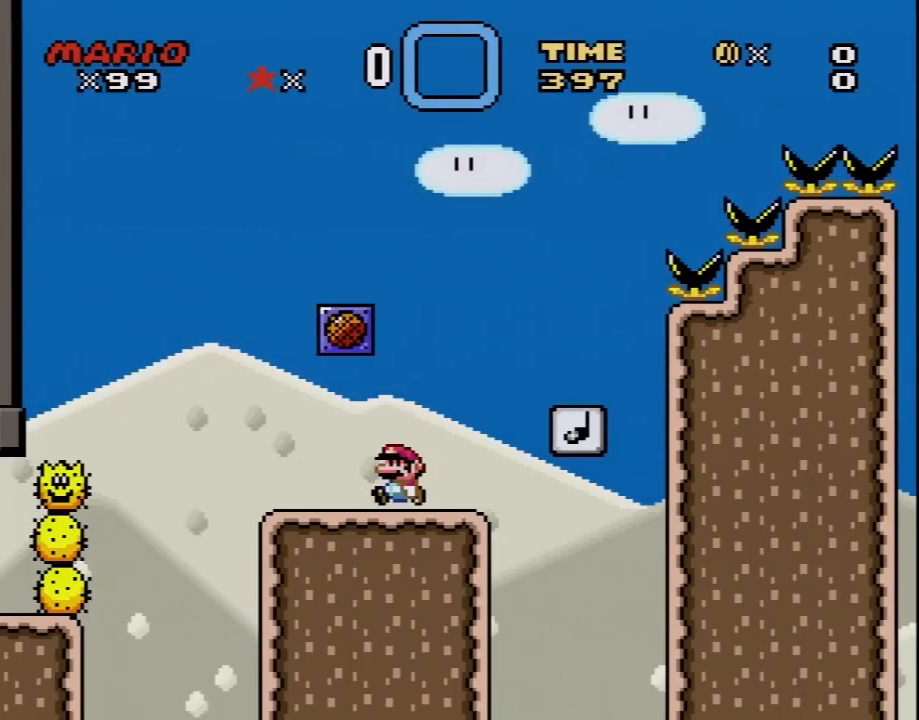
{"buttons": ["Y", "DPAD_LEFT"], "events": [[33, "DPAD_RIGHT", "down"], [250, "B", "down"], [417, "DPAD_RIGHT", "up"], [450, "B", "up"], [450, "DPAD_LEFT", "down"]]}
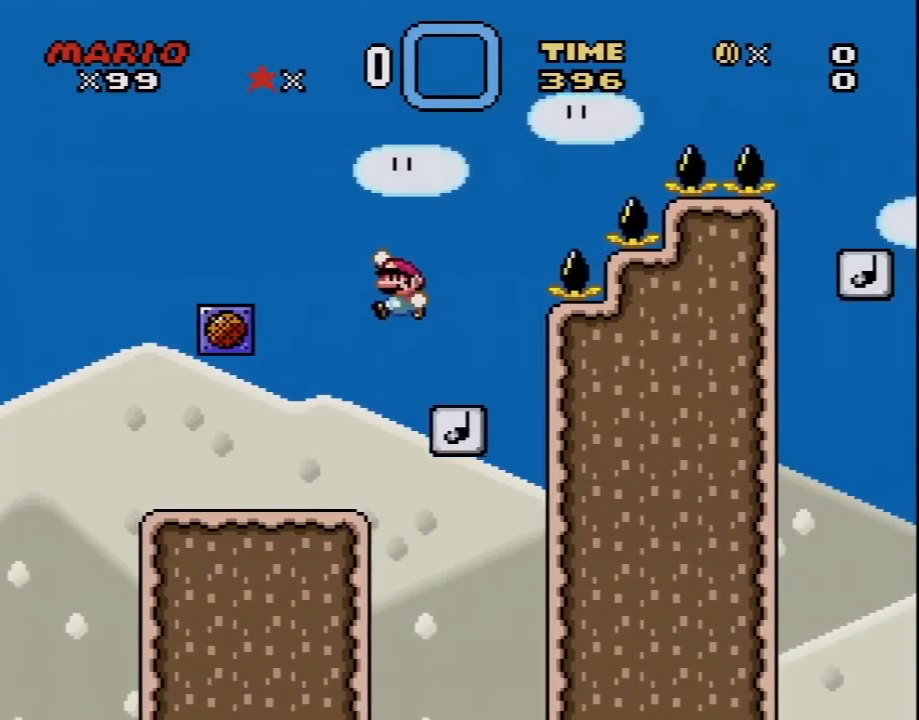
{"buttons": ["Y", "DPAD_RIGHT"], "events": [[300, "DPAD_LEFT", "up"], [417, "DPAD_RIGHT", "down"]]}
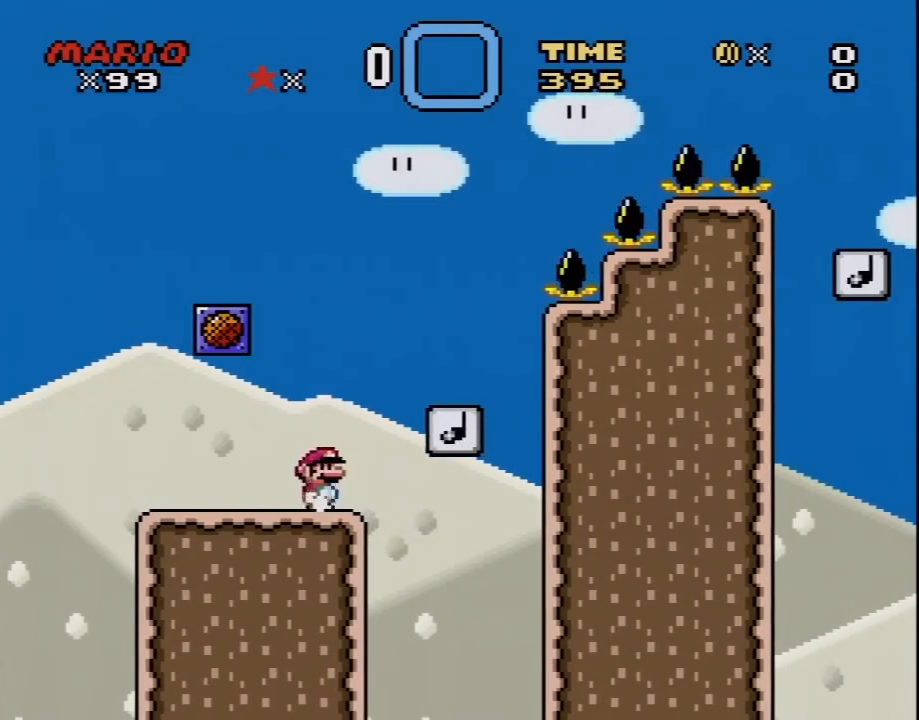
{"buttons": ["Y", "DPAD_LEFT"], "events": [[33, "B", "down"], [283, "B", "up"], [350, "DPAD_RIGHT", "up"], [383, "DPAD_LEFT", "down"]]}
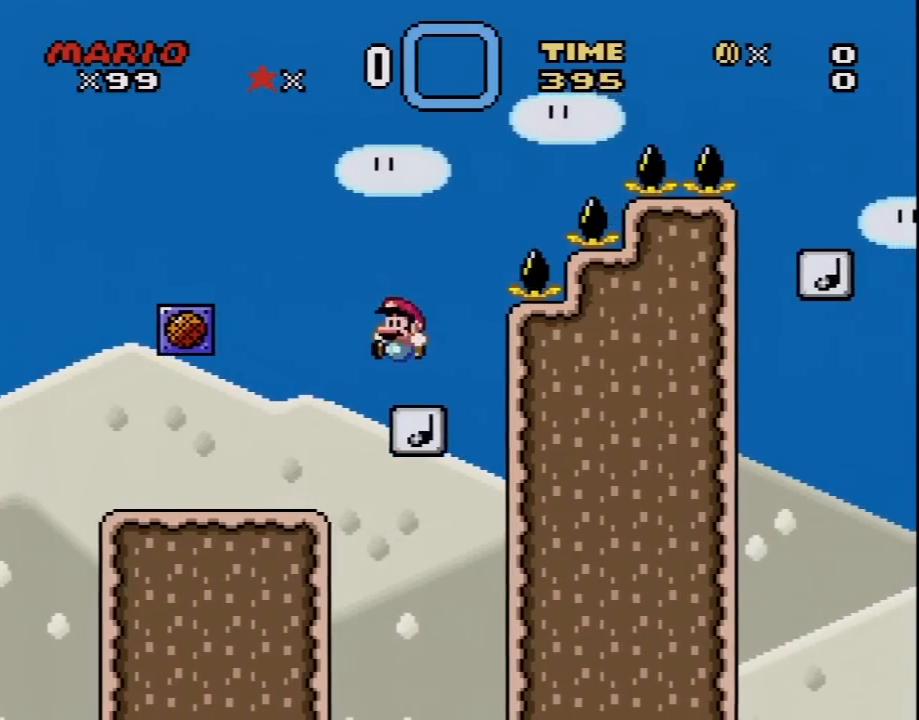
{"buttons": ["B", "Y", "DPAD_RIGHT"], "events": [[33, "DPAD_LEFT", "up"], [33, "DPAD_RIGHT", "down"], [133, "B", "down"]]}
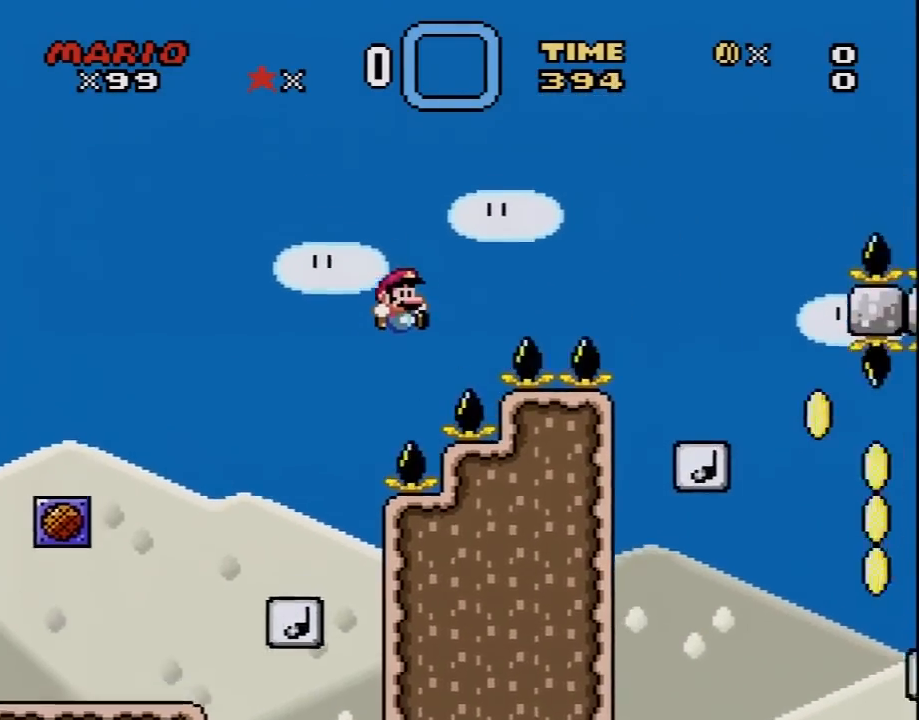
{"buttons": ["B", "Y", "DPAD_RIGHT"], "events": []}
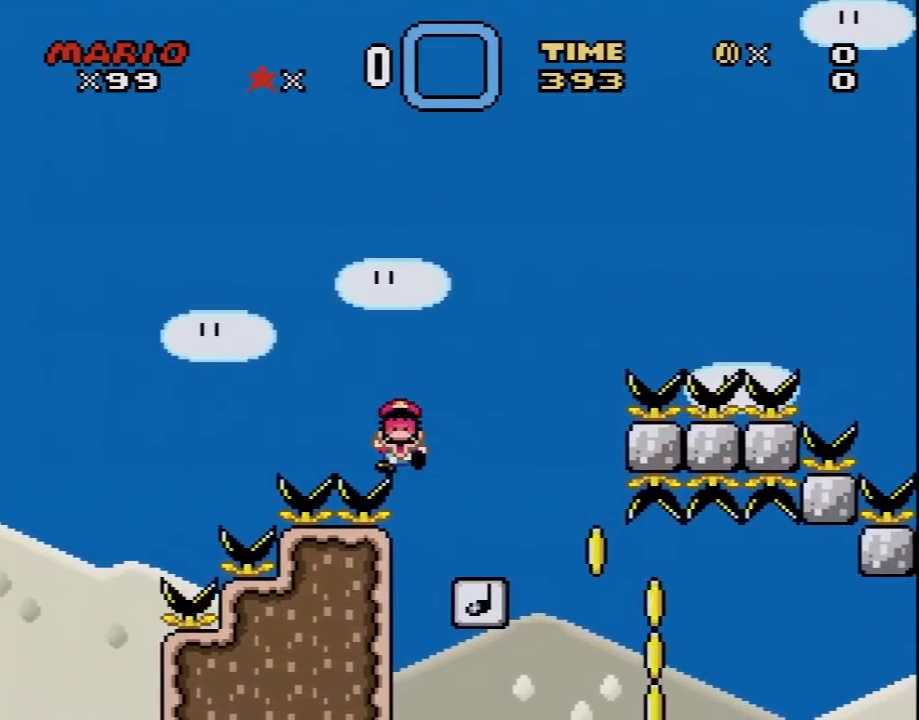
{"buttons": ["Y"], "events": [[67, "DPAD_UP", "down"], [100, "B", "up"], [100, "DPAD_LEFT", "down"], [100, "DPAD_RIGHT", "up"], [100, "DPAD_UP", "up"], [167, "DPAD_UP", "down"], [250, "DPAD_LEFT", "up"], [250, "DPAD_UP", "up"]]}
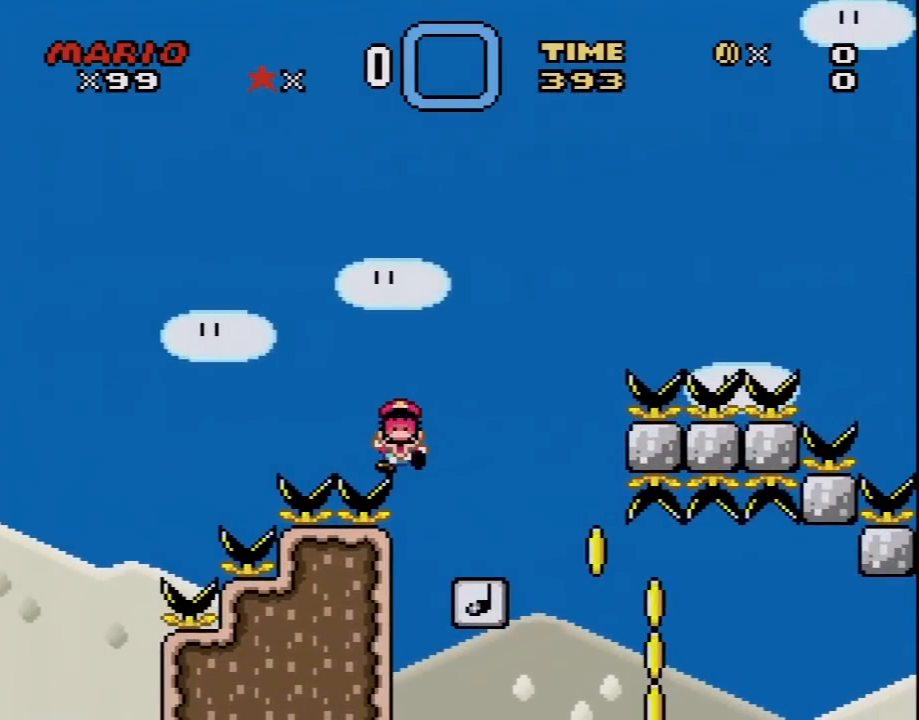
{"buttons": [], "events": [[33, "Y", "up"], [133, "X", "down"], [217, "X", "up"], [350, "A", "down"], [483, "A", "up"]]}
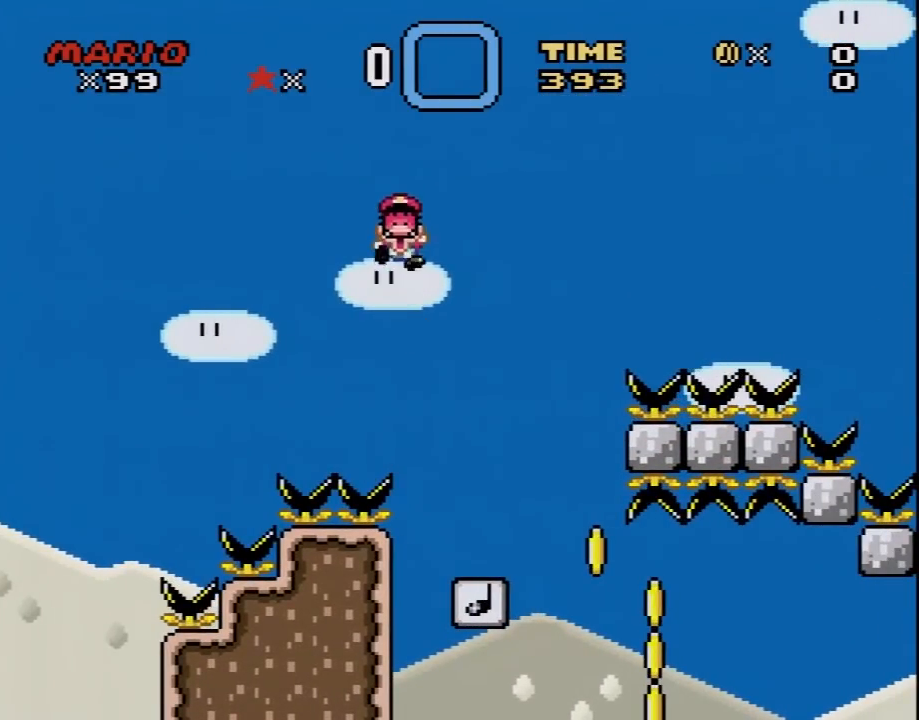
{"buttons": ["A"], "events": [[67, "A", "down"], [200, "A", "up"], [267, "A", "down"], [383, "A", "up"], [450, "A", "down"]]}
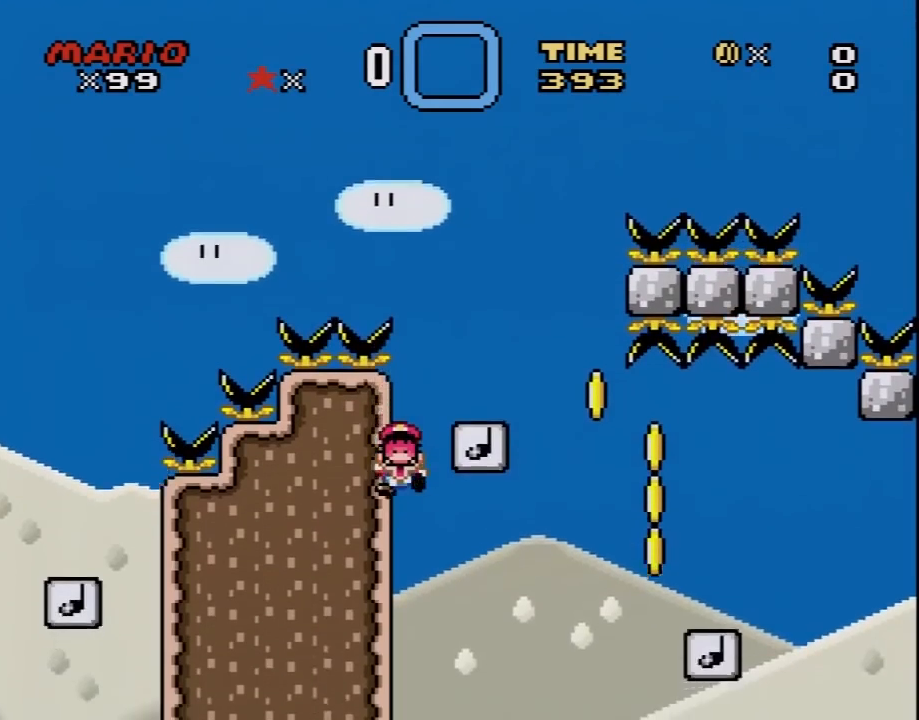
{"buttons": [], "events": [[67, "A", "up"], [167, "A", "down"], [267, "A", "up"], [350, "A", "down"], [450, "A", "up"]]}
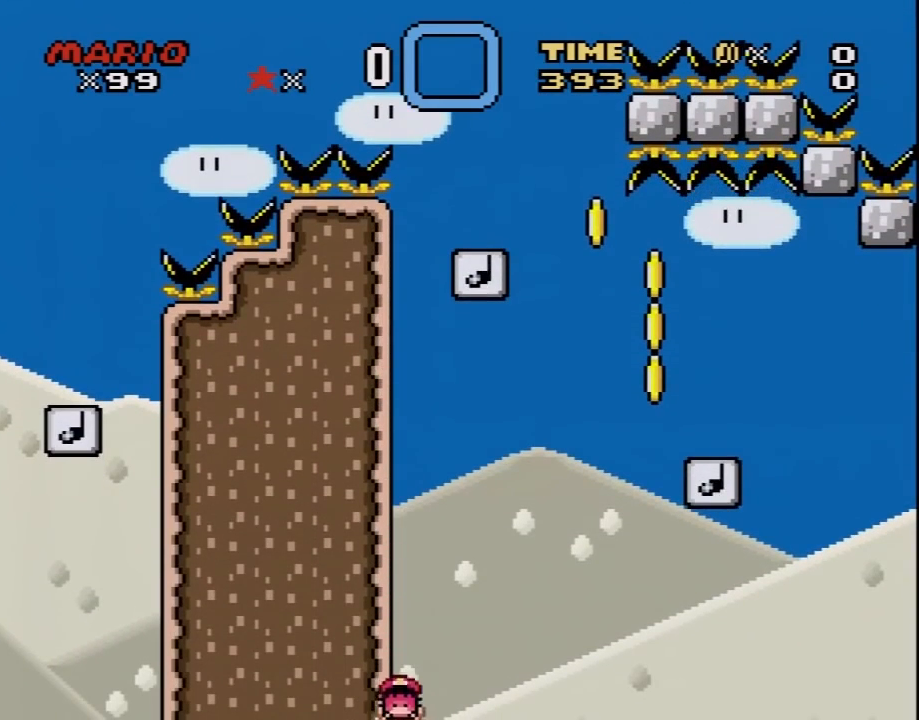
{"buttons": ["A"], "events": [[33, "A", "down"], [167, "A", "up"], [217, "A", "down"], [350, "A", "up"], [450, "A", "down"]]}
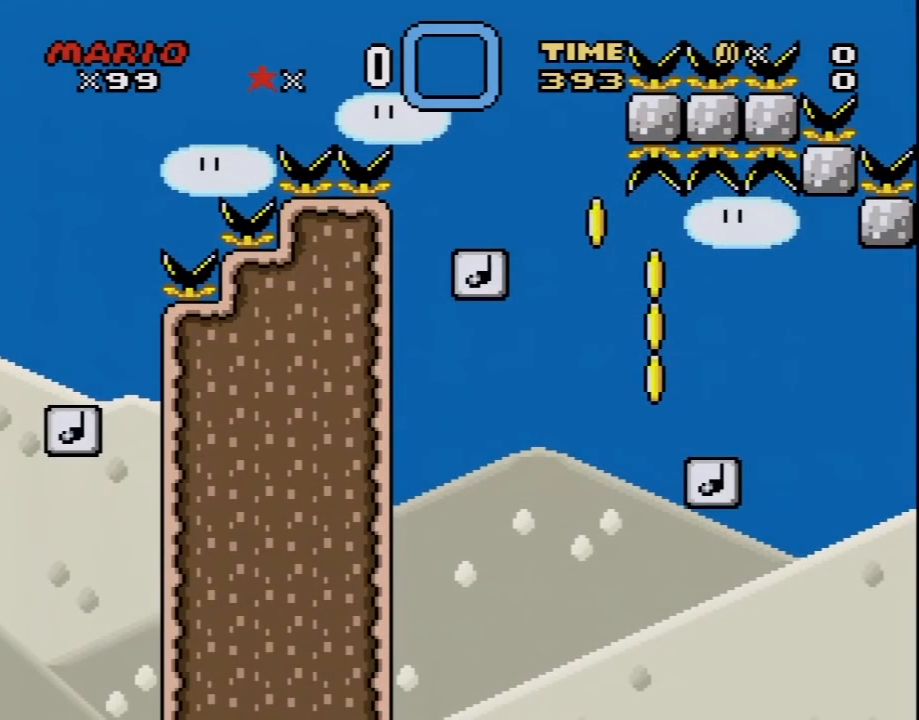
{"buttons": [], "events": [[33, "A", "up"], [133, "A", "down"], [233, "A", "up"], [317, "A", "down"], [450, "A", "up"]]}
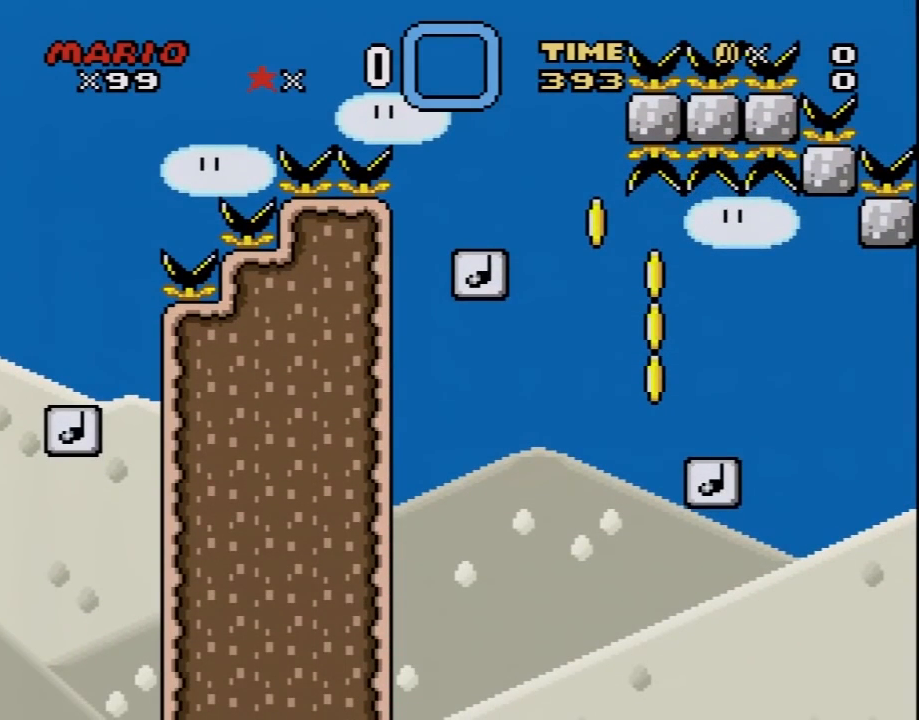
{"buttons": [], "events": [[17, "A", "down"], [133, "A", "up"], [200, "A", "down"], [283, "A", "up"], [383, "A", "down"], [467, "A", "up"]]}
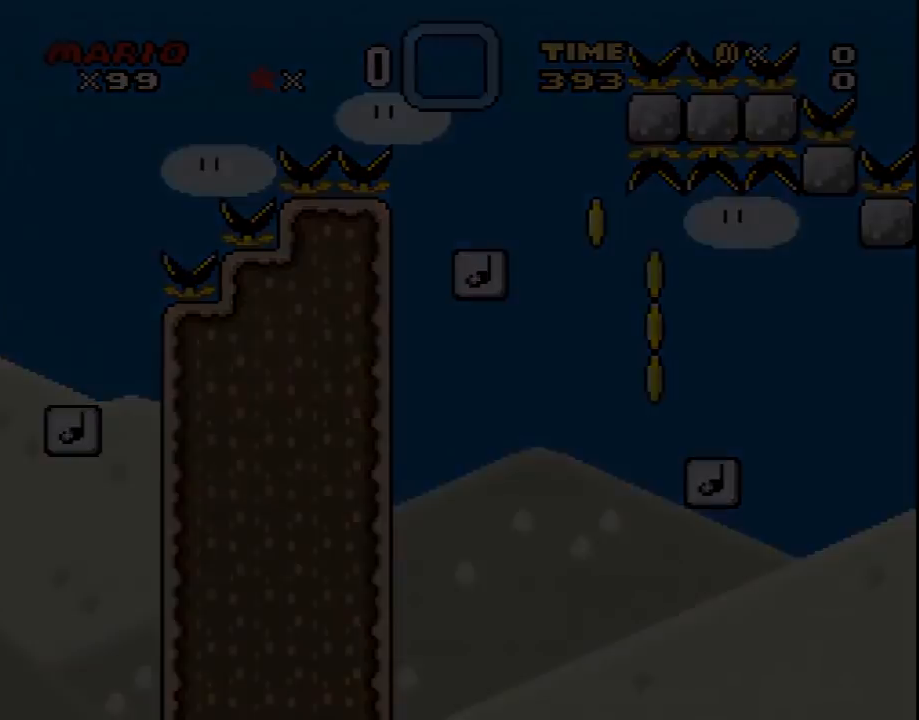
{"buttons": ["A"], "events": [[67, "A", "down"]]}
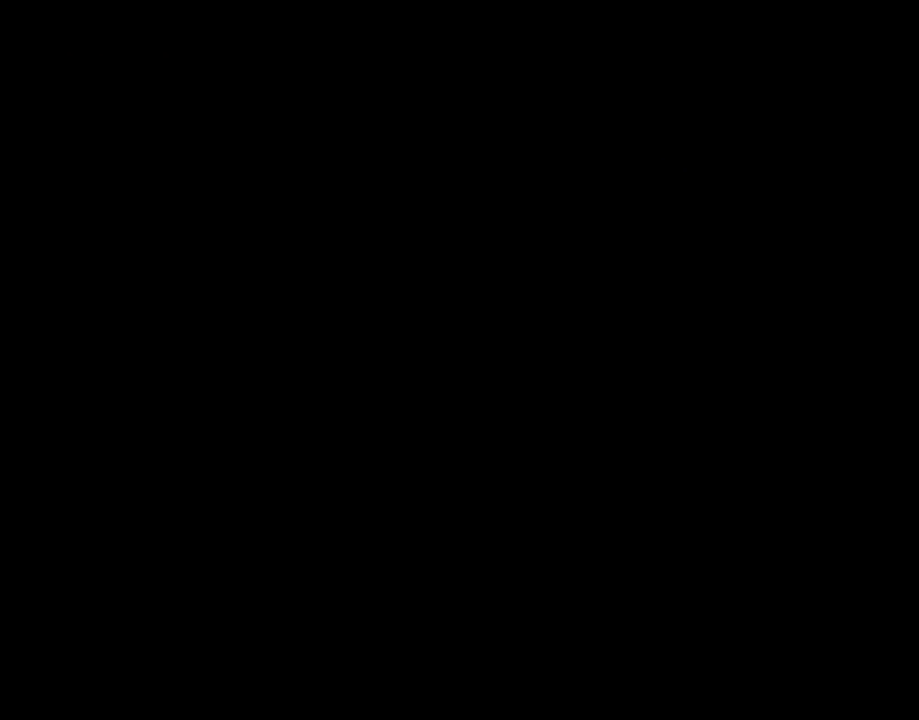
{"buttons": ["A"], "events": []}
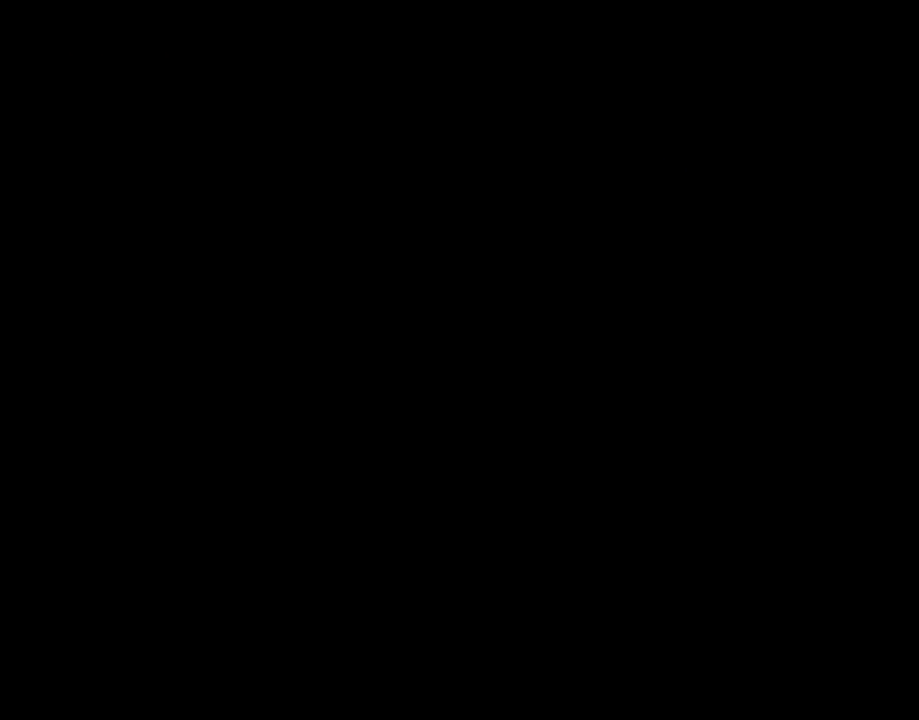
{"buttons": ["A"], "events": []}
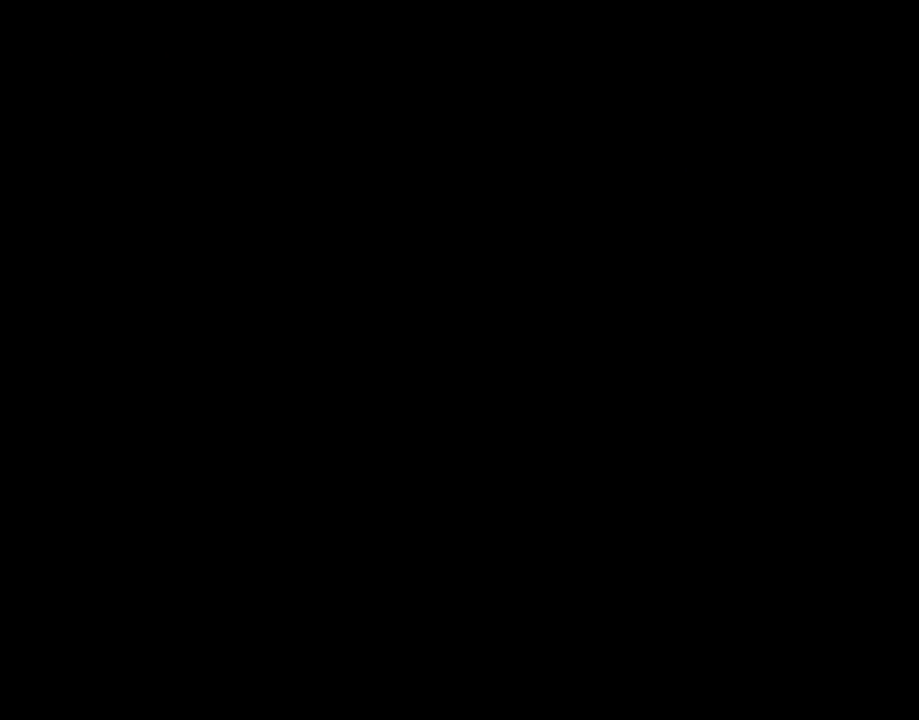
{"buttons": ["A"], "events": []}
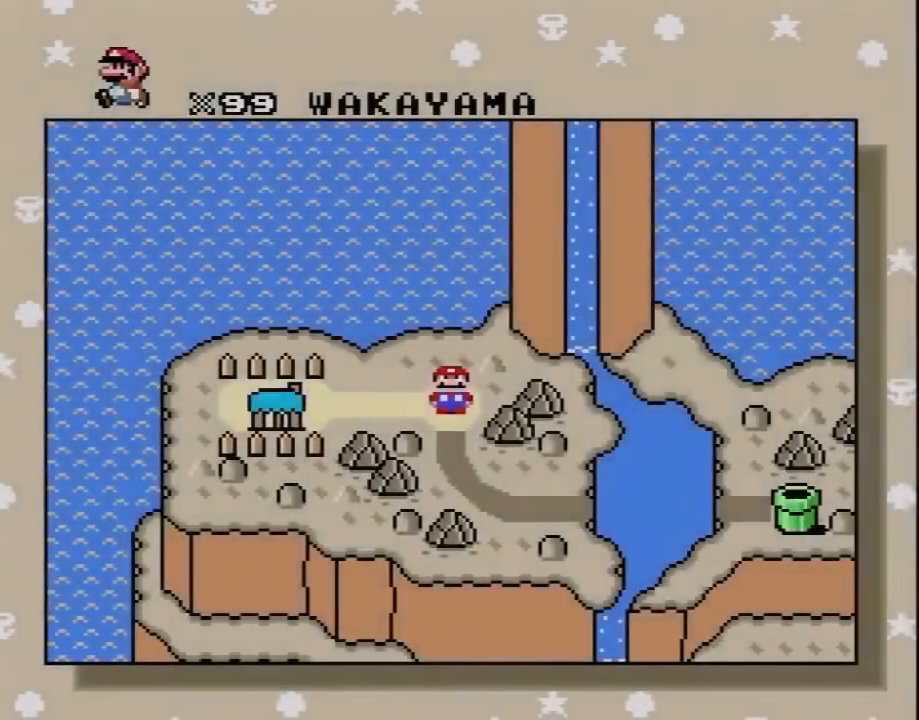
{"buttons": [], "events": [[67, "A", "up"], [133, "A", "down"], [450, "A", "up"]]}
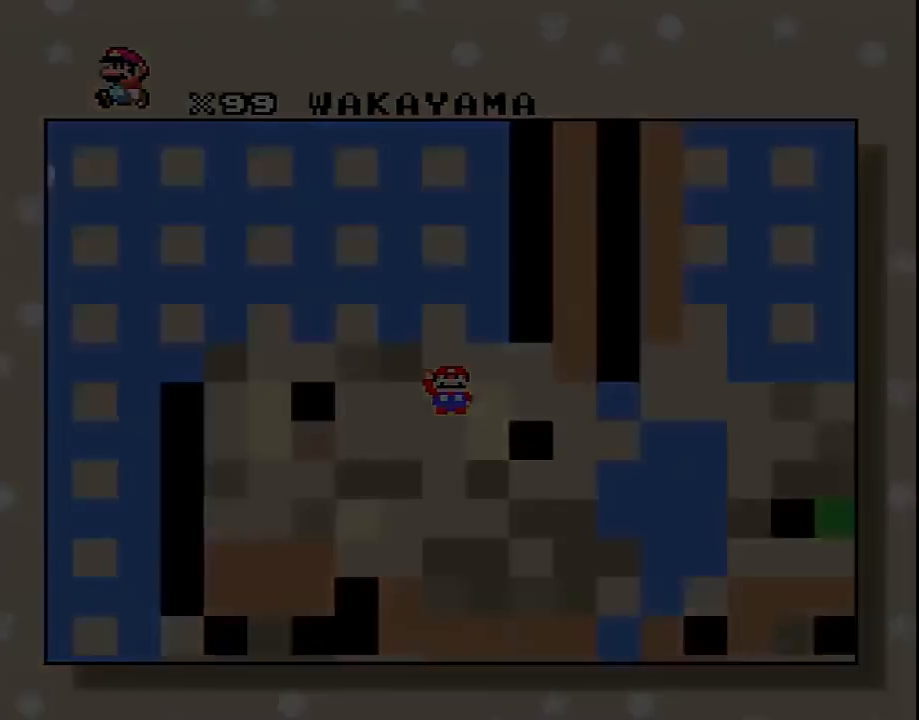
{"buttons": ["X", "DPAD_RIGHT"], "events": [[33, "A", "down"], [33, "DPAD_RIGHT", "down"], [100, "A", "up"], [317, "X", "down"]]}
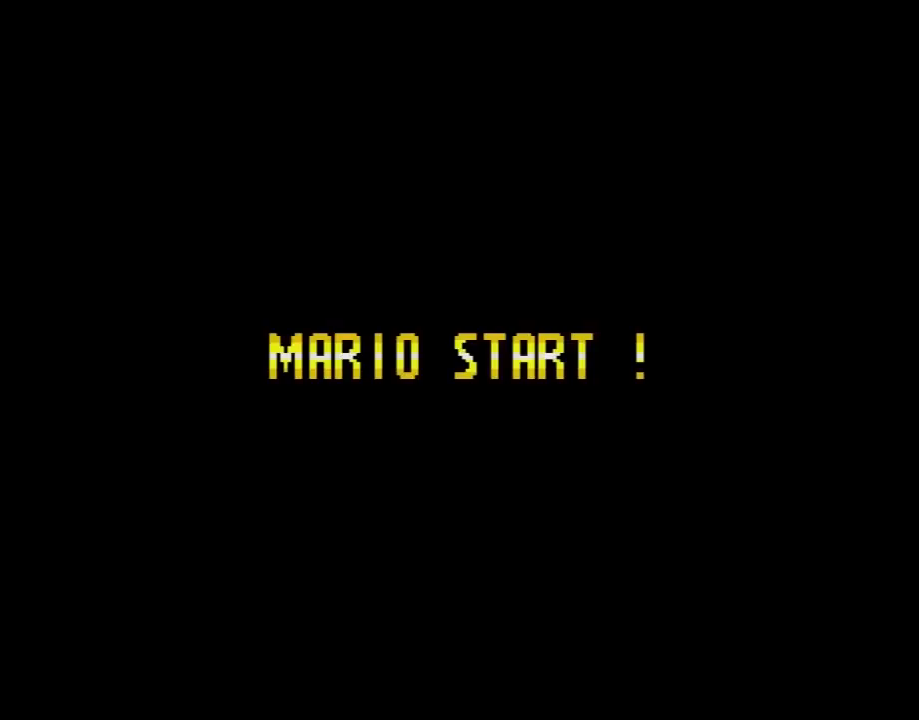
{"buttons": ["X", "DPAD_RIGHT"], "events": []}
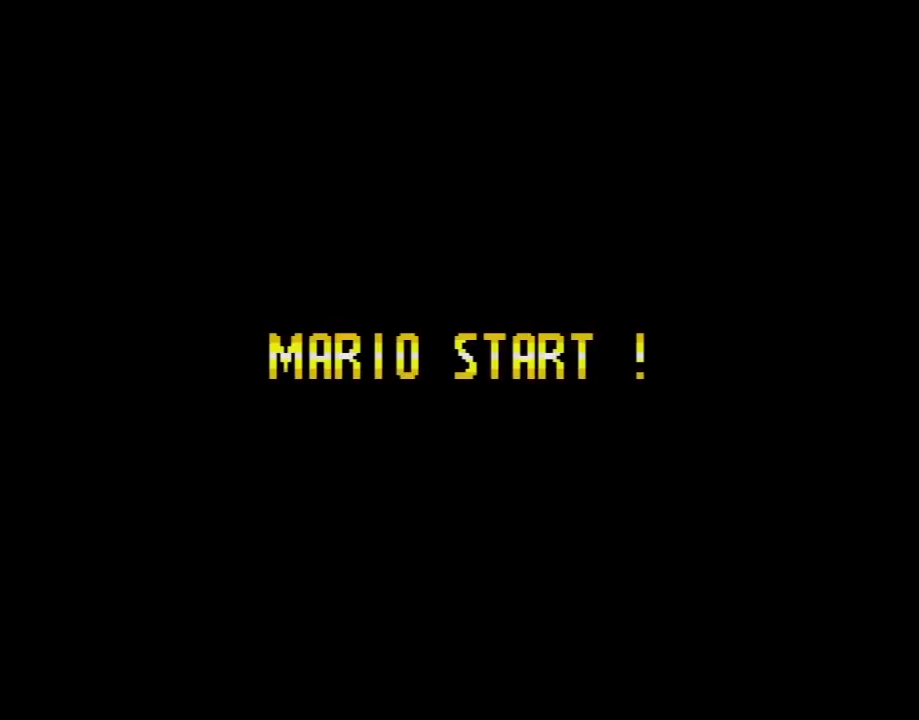
{"buttons": ["X", "DPAD_RIGHT"], "events": []}
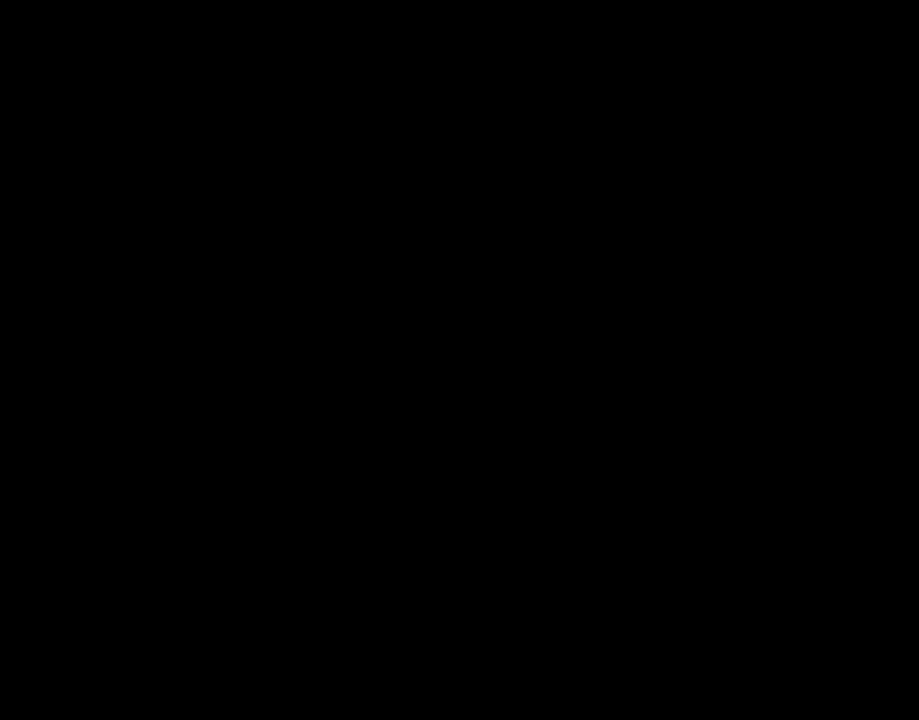
{"buttons": ["X", "DPAD_RIGHT"], "events": []}
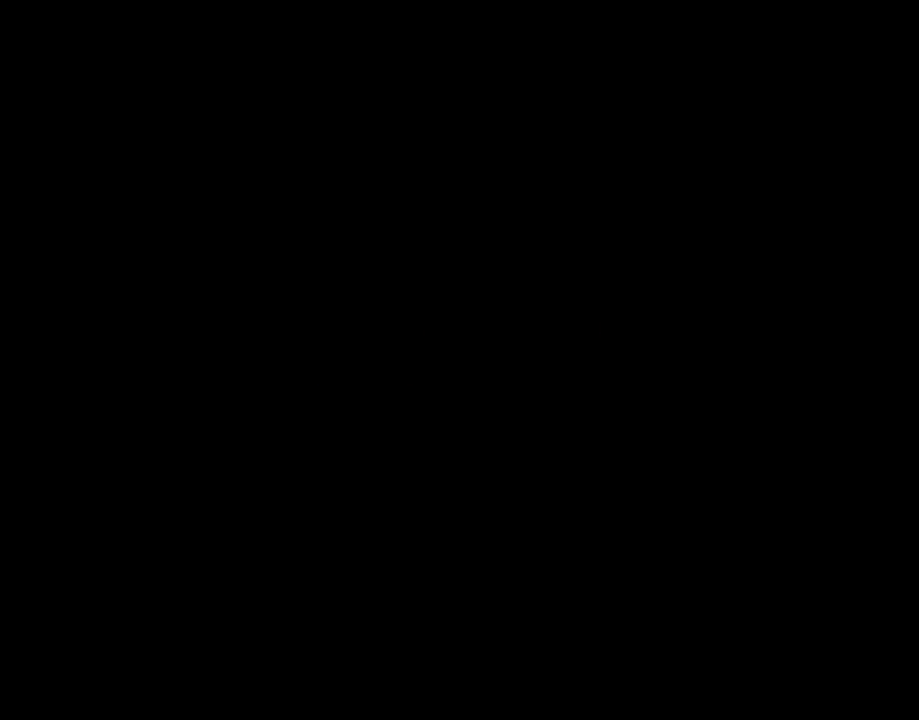
{"buttons": ["X", "DPAD_RIGHT"], "events": []}
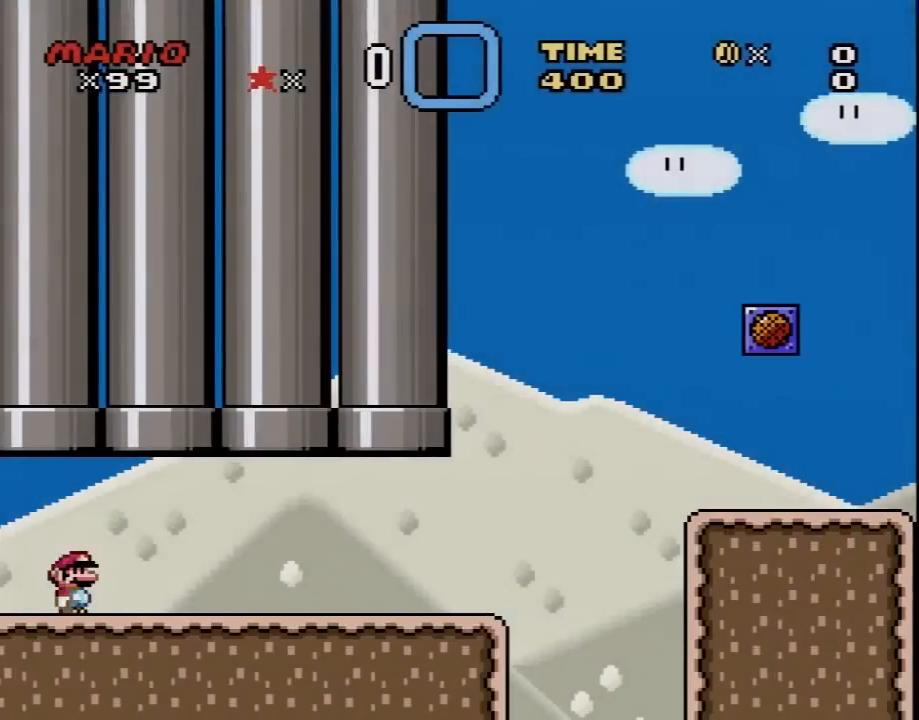
{"buttons": ["X", "DPAD_RIGHT"], "events": []}
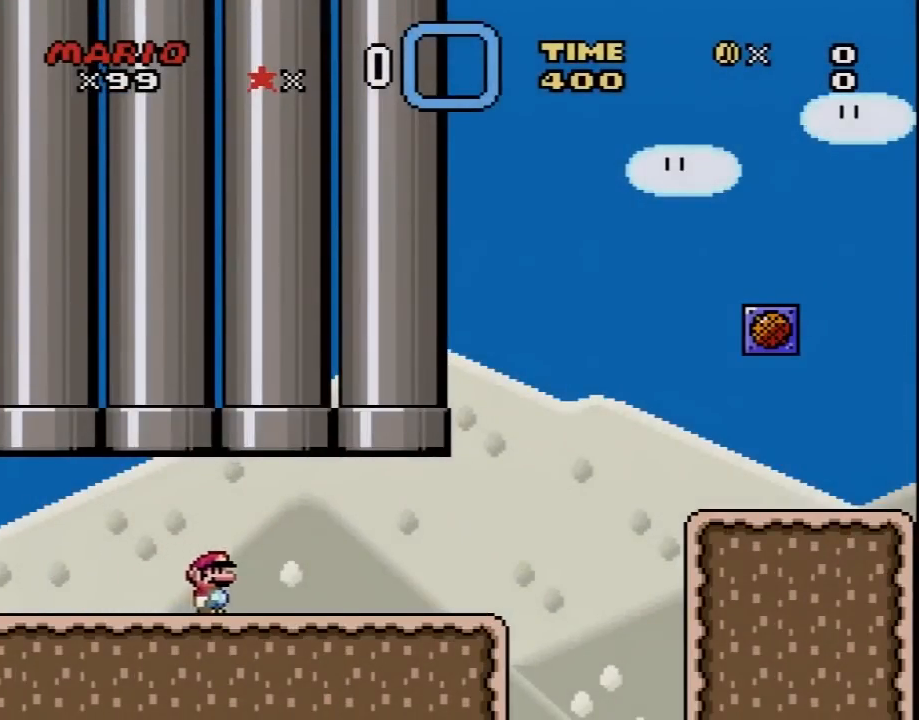
{"buttons": ["X", "DPAD_RIGHT"], "events": []}
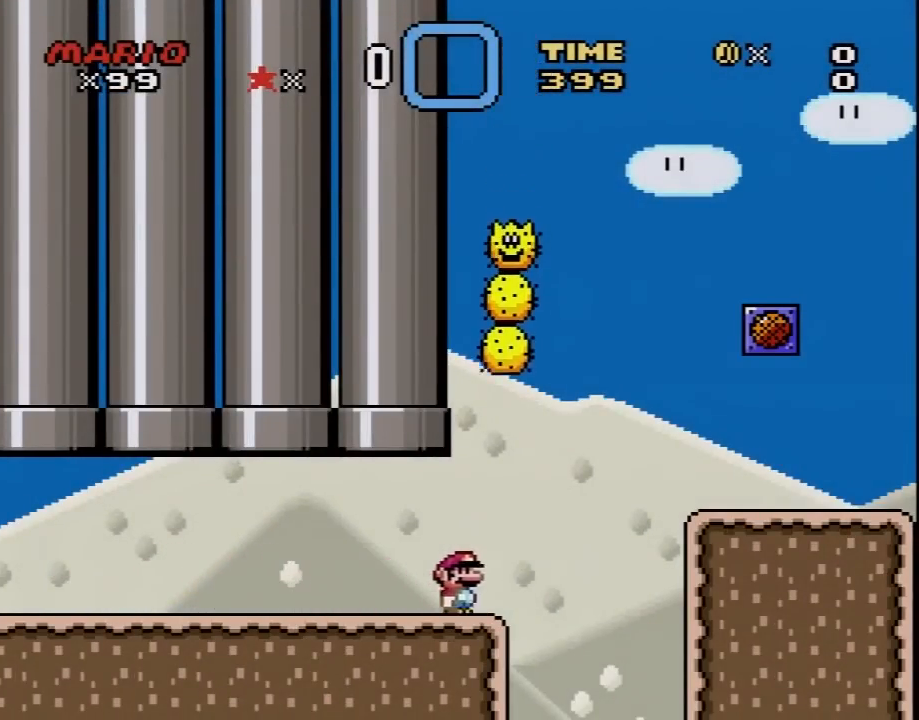
{"buttons": ["X", "DPAD_RIGHT"], "events": [[100, "A", "down"], [217, "A", "up"], [317, "A", "down"], [417, "A", "up"]]}
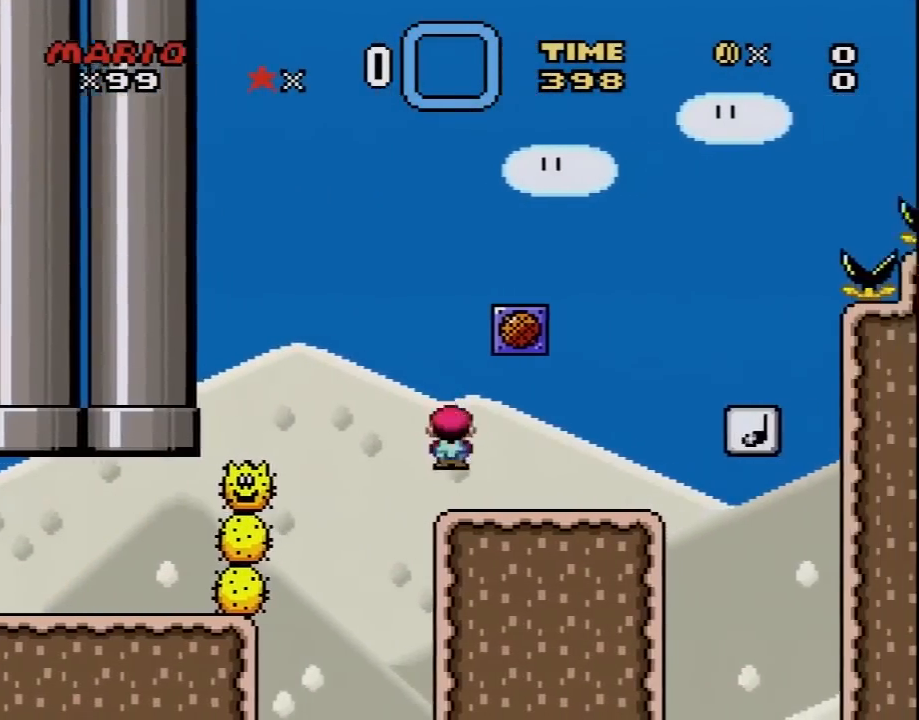
{"buttons": ["Y", "DPAD_UP", "DPAD_RIGHT"], "events": [[17, "X", "up"], [17, "Y", "down"], [167, "B", "down"], [283, "B", "up"], [500, "DPAD_UP", "down"]]}
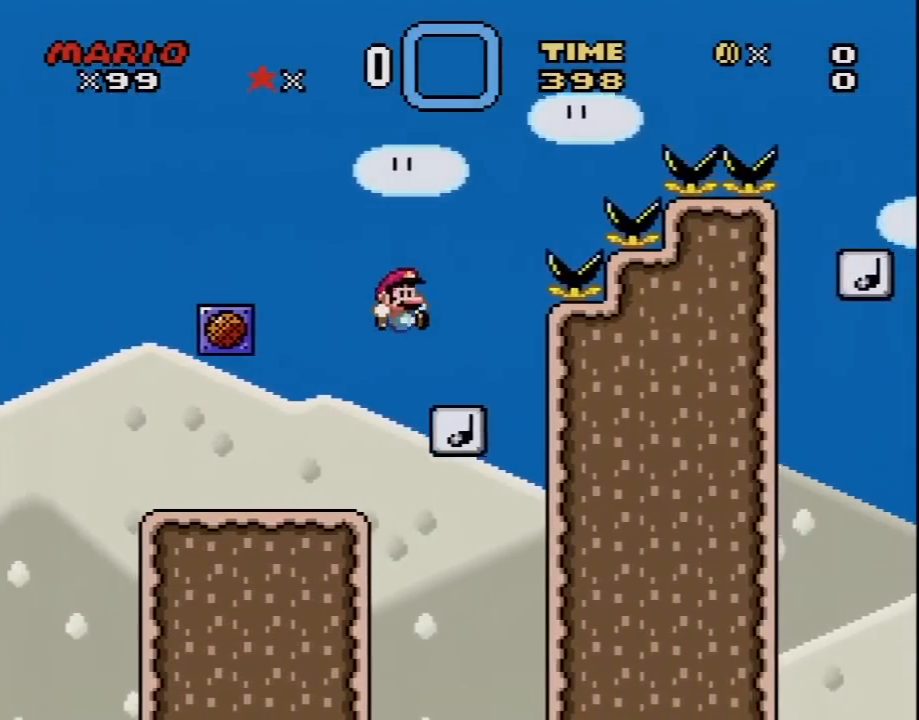
{"buttons": ["B", "Y", "DPAD_RIGHT"], "events": [[33, "DPAD_LEFT", "down"], [33, "DPAD_RIGHT", "up"], [67, "DPAD_UP", "up"], [183, "B", "down"], [183, "DPAD_LEFT", "up"], [183, "DPAD_RIGHT", "down"]]}
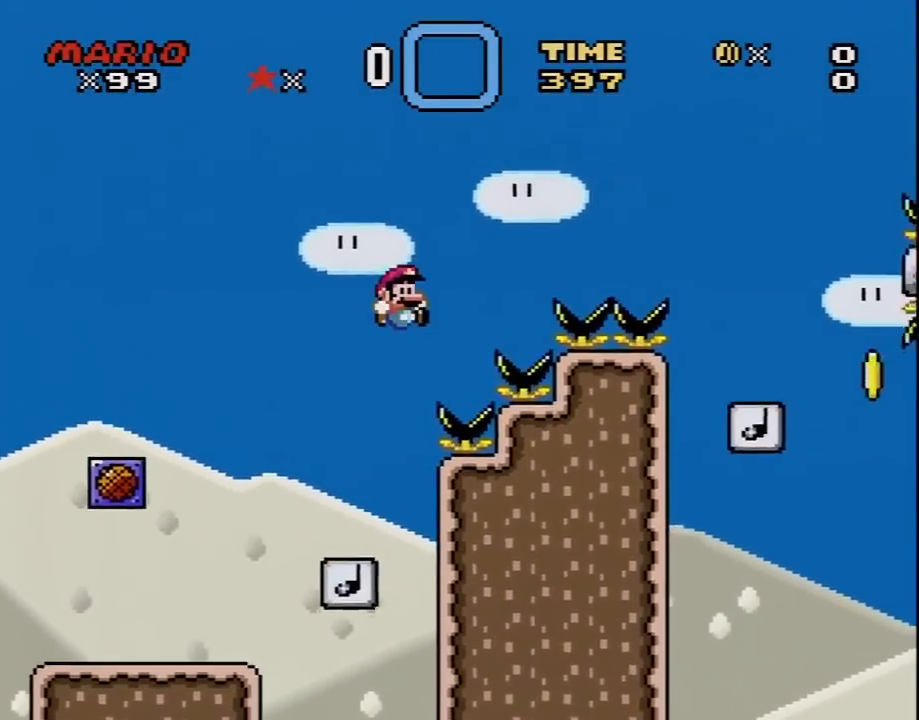
{"buttons": ["B", "Y", "DPAD_RIGHT"], "events": []}
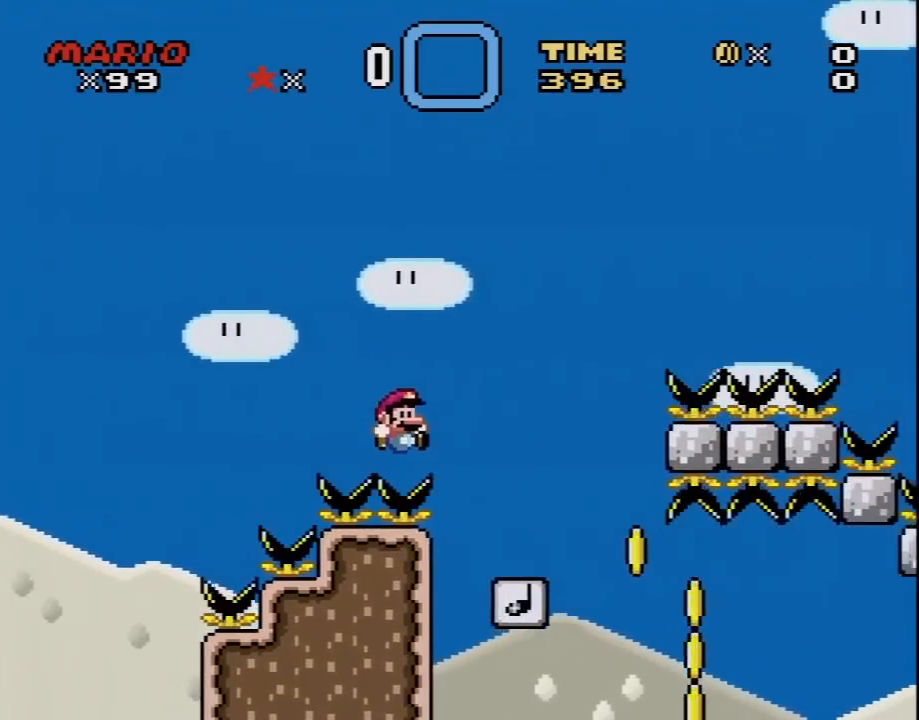
{"buttons": ["A"], "events": [[317, "B", "up"], [350, "DPAD_RIGHT", "up"], [350, "Y", "up"], [450, "A", "down"]]}
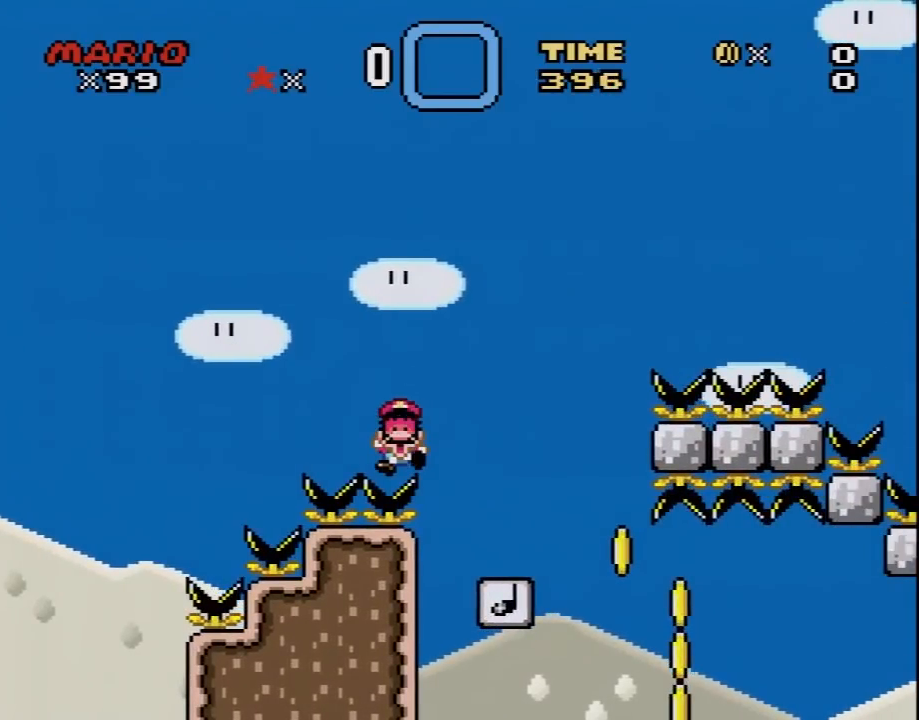
{"buttons": [], "events": [[100, "A", "up"], [167, "A", "down"], [283, "A", "up"], [350, "A", "down"], [483, "A", "up"]]}